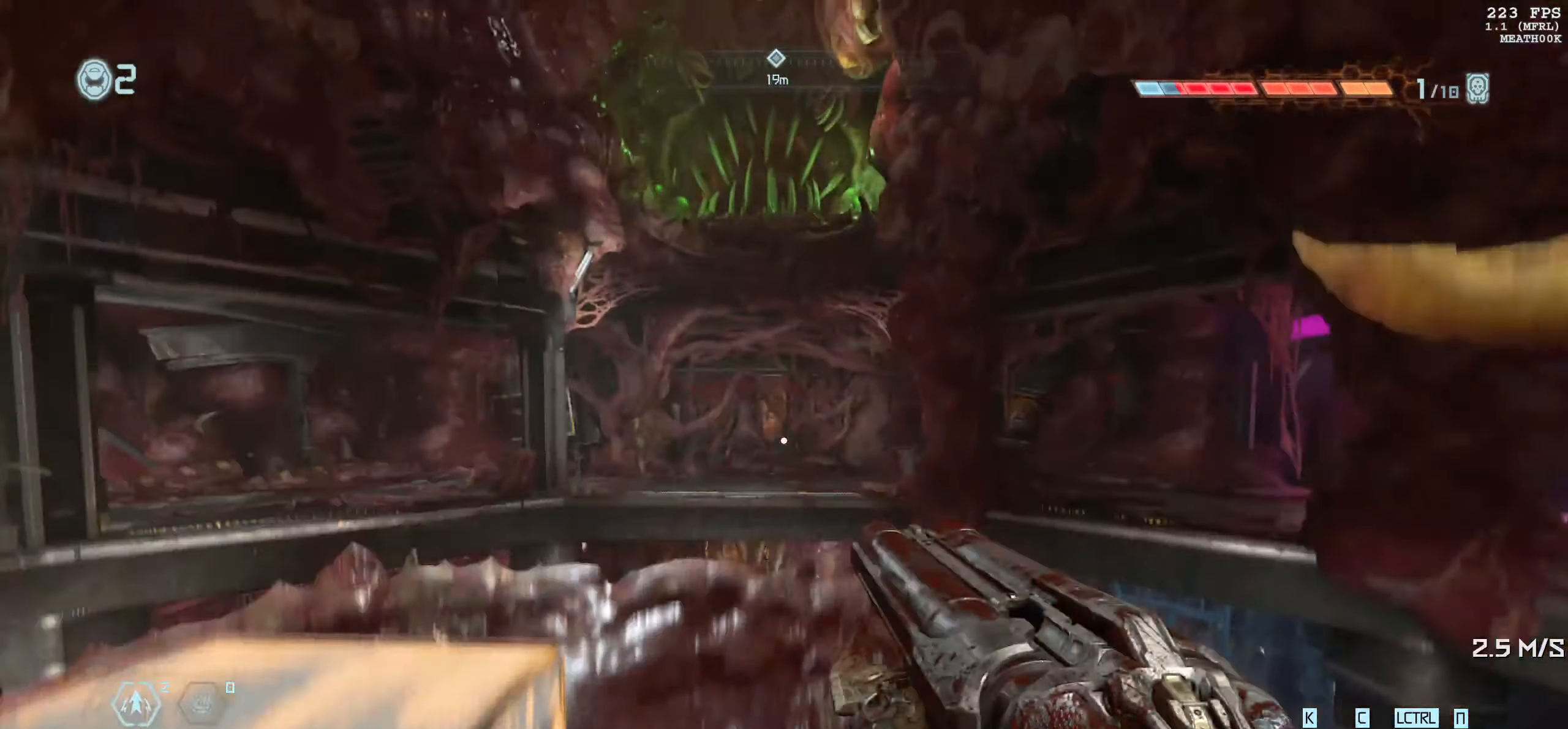
Gameplay with keyboard and mouse; each line is a JSON object with the keys and mouse buttons held at the frame after it. "events" lists presses ("down") and releases ("up") of "1", "2", "3", "4", "5", "6", "a", "alt", "b", "c", "caps_lock", "ctrl", "d", "down", "e", "escape", "f", "g", "h", "left", "m", "n", "q", "r", "return", "right", "s", "shift", "space", "super", "t", "tab", "up", "v", "w", "x", "y", "z", "mouse_left", "mouse_wheel", "mouse_right", "mouse_mb4" and "mouse_mb5" between this image and that frame as [ms after this image, input, new state], when the widget could be followed in between. "mouse_left", "mouse_wheel", "mouse_right", "mouse_mb4", "mouse_mb5" = the "left", "wheel", "right", "mb4", "mb5" buttons of the "mouse" list. No other keys are recorded. "wheel" means that the mouse wheel is clicked or scrolled. Mouse movement is not recorded.
{"keys": [], "mouse": [], "events": [[167, "w", "up"]]}
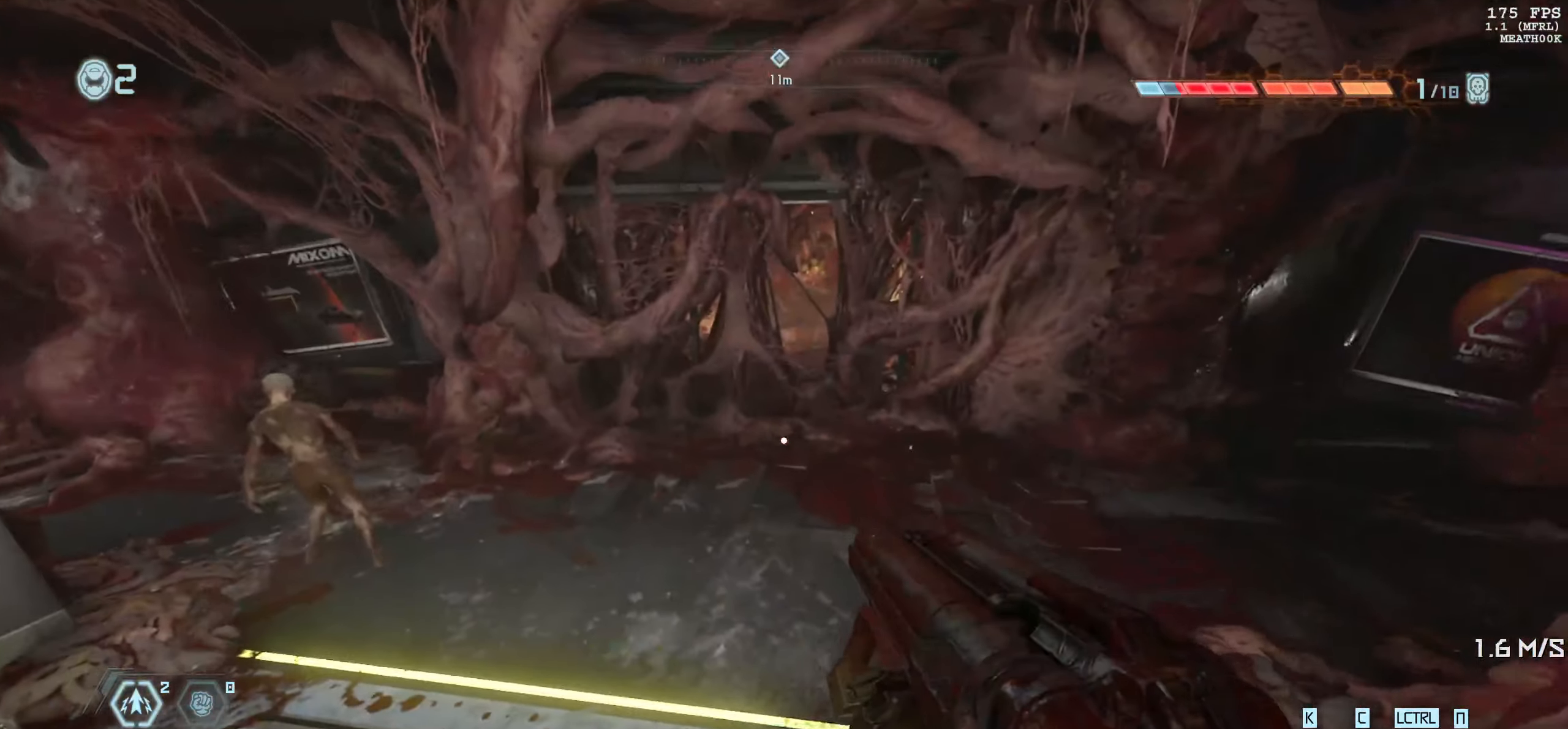
{"keys": [], "mouse": [], "events": []}
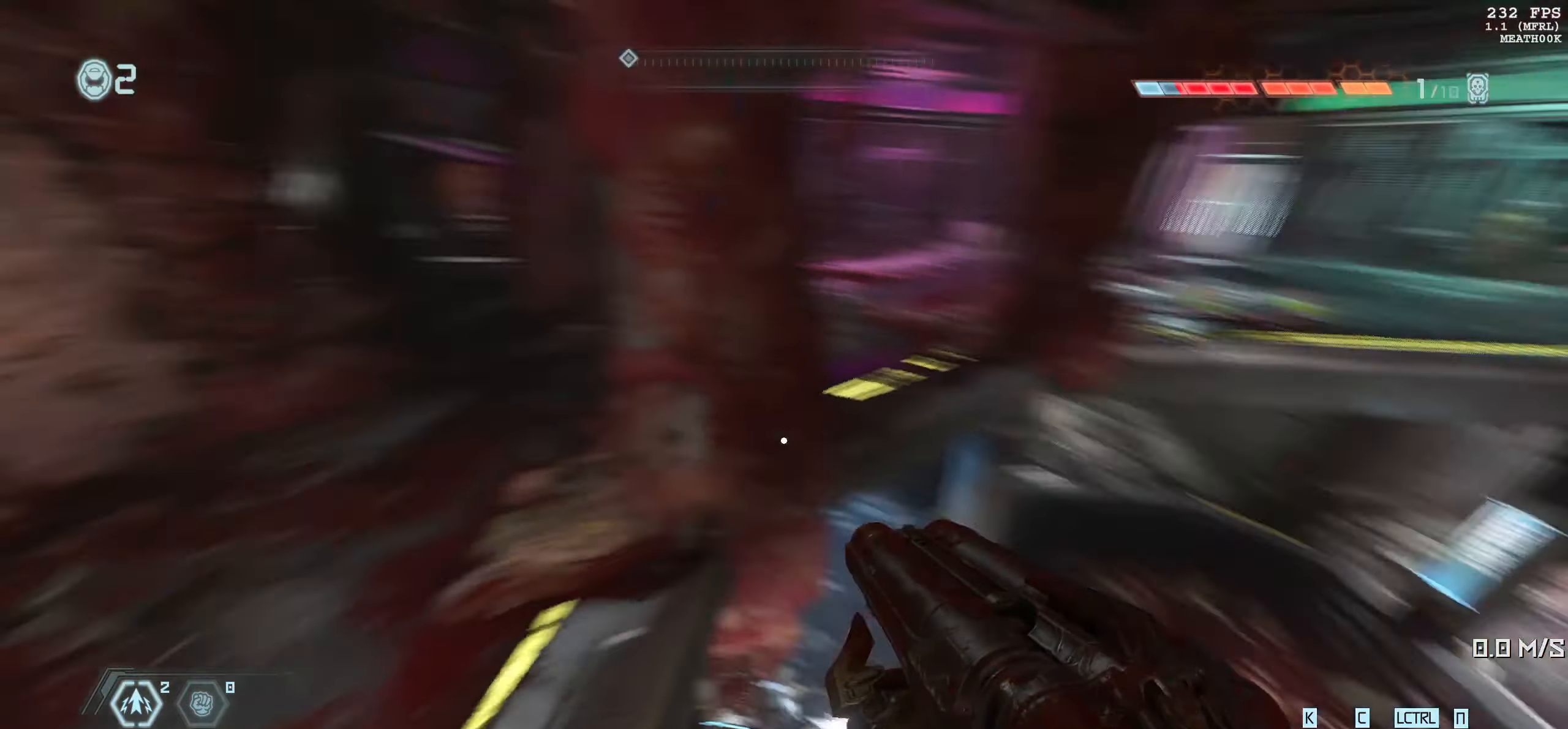
{"keys": ["w"], "mouse": [], "events": [[33, "d", "down"], [167, "w", "down"], [250, "d", "up"]]}
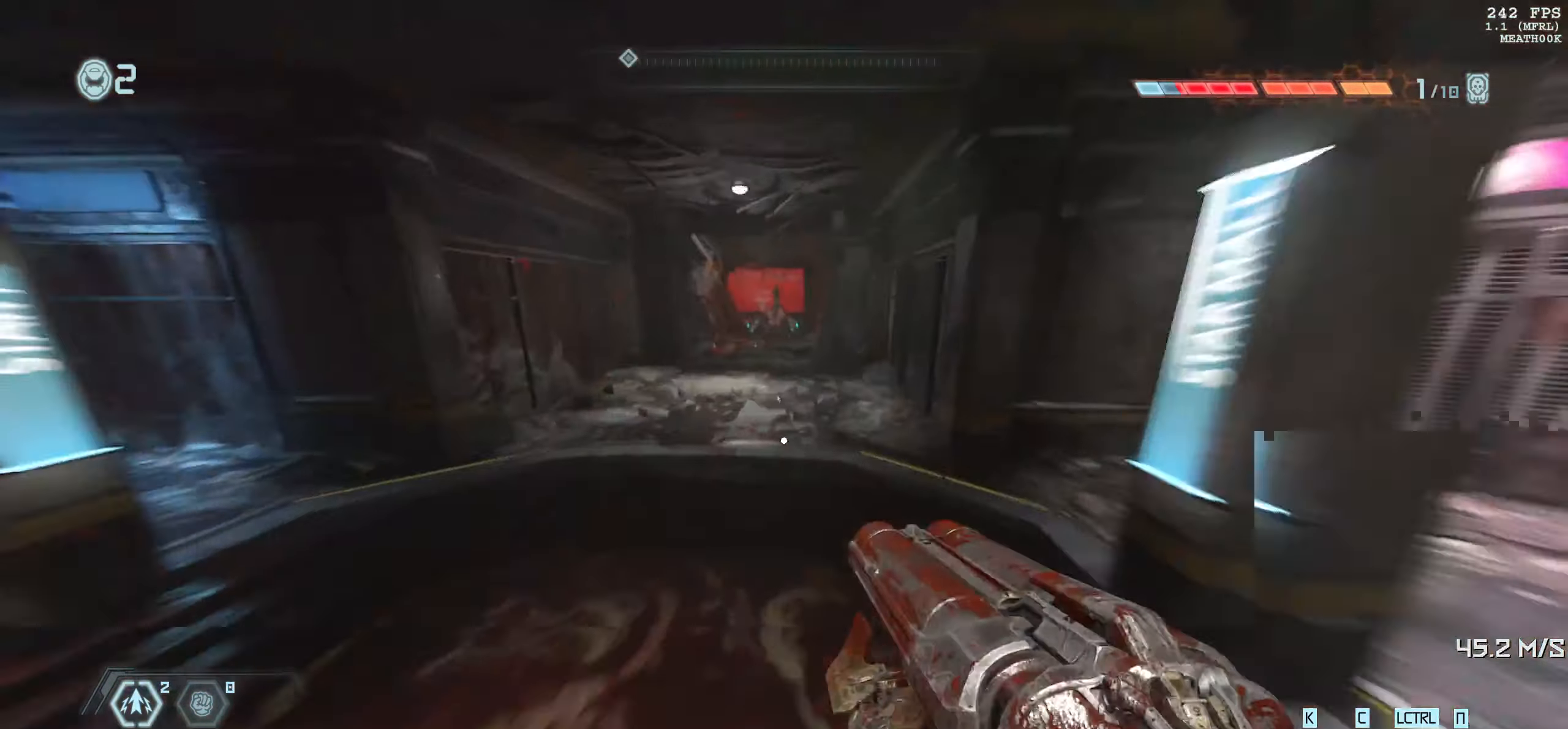
{"keys": [], "mouse": [], "events": [[33, "w", "up"]]}
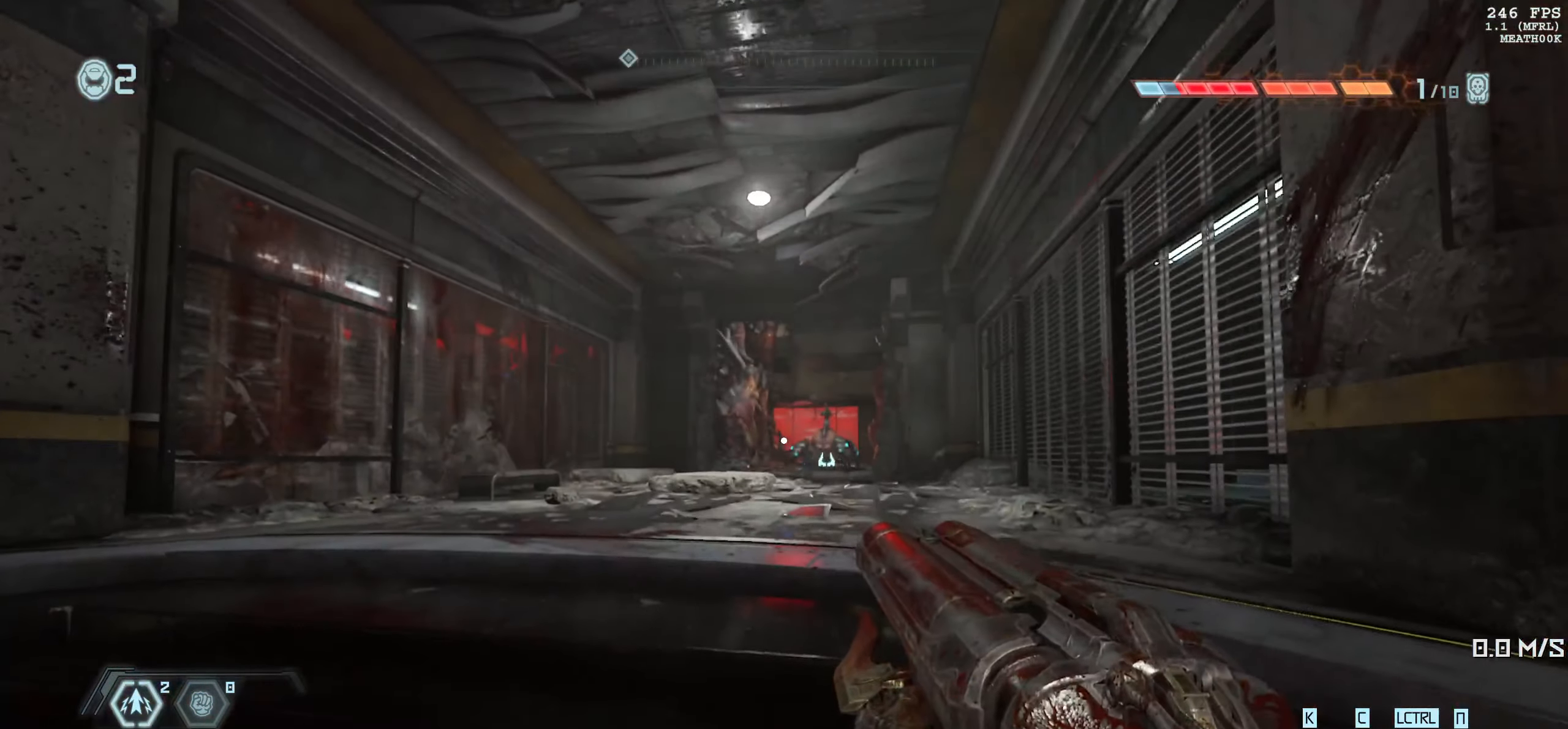
{"keys": [], "mouse": [], "events": []}
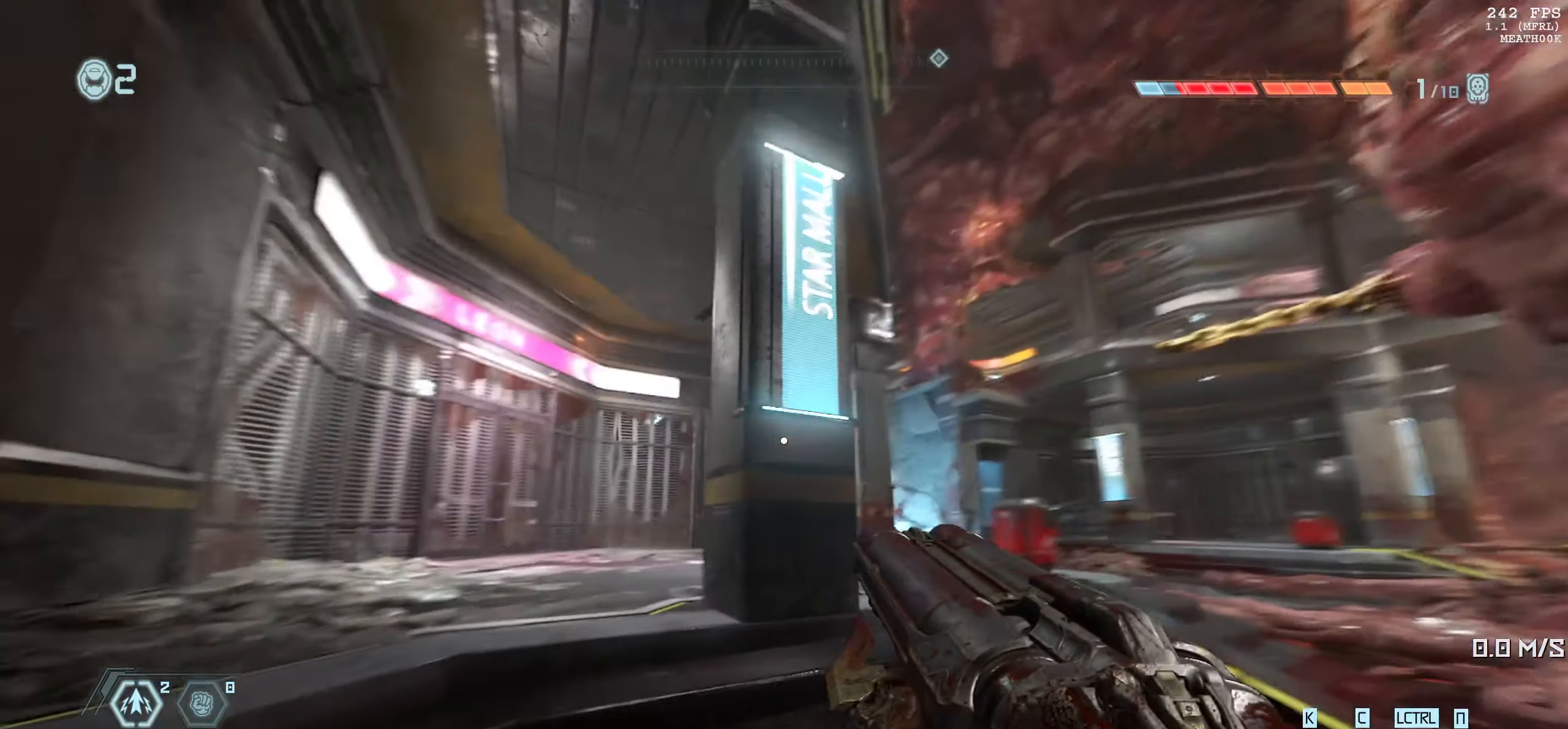
{"keys": ["d", "w"], "mouse": [], "events": [[67, "d", "down"], [83, "w", "down"]]}
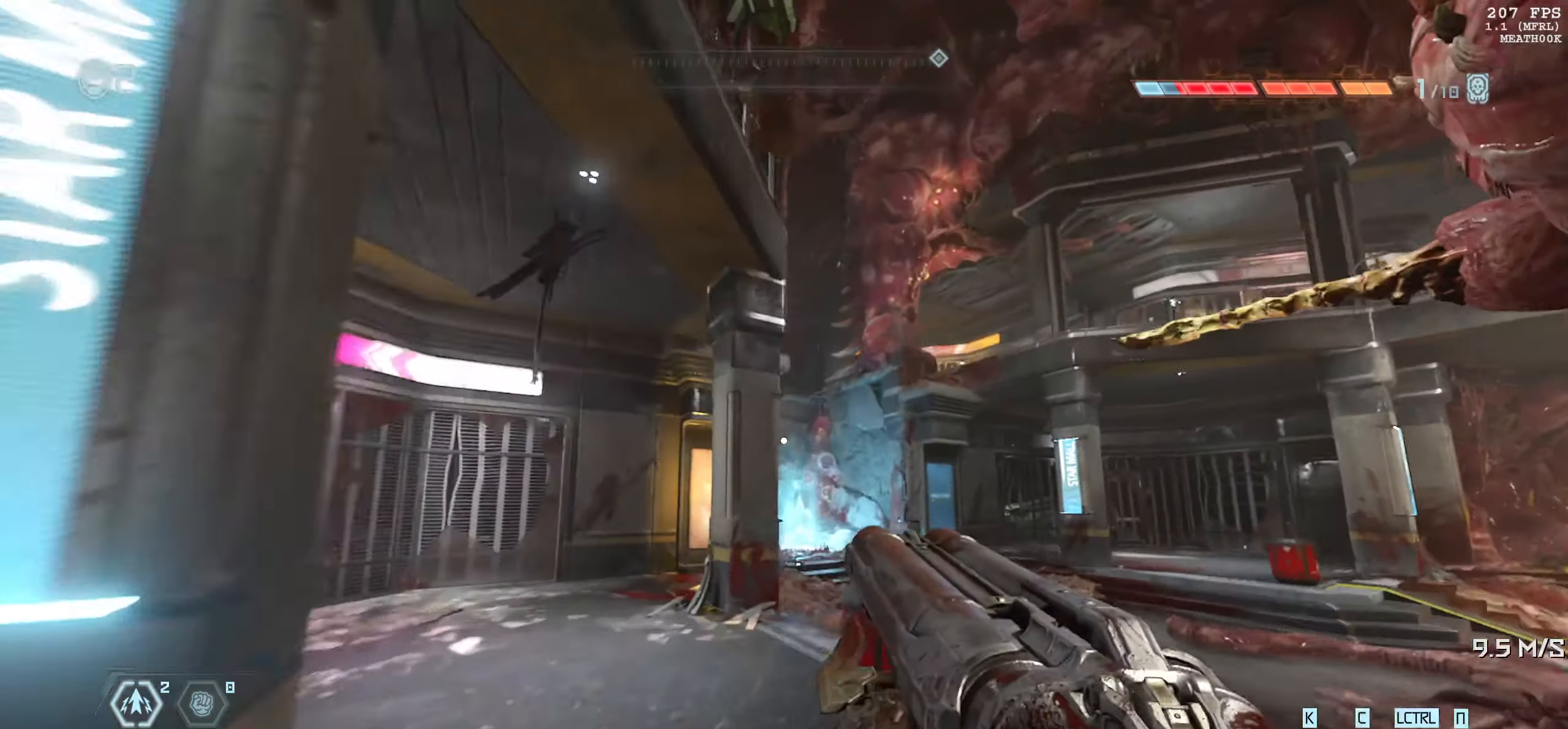
{"keys": ["w"], "mouse": [], "events": [[267, "d", "up"]]}
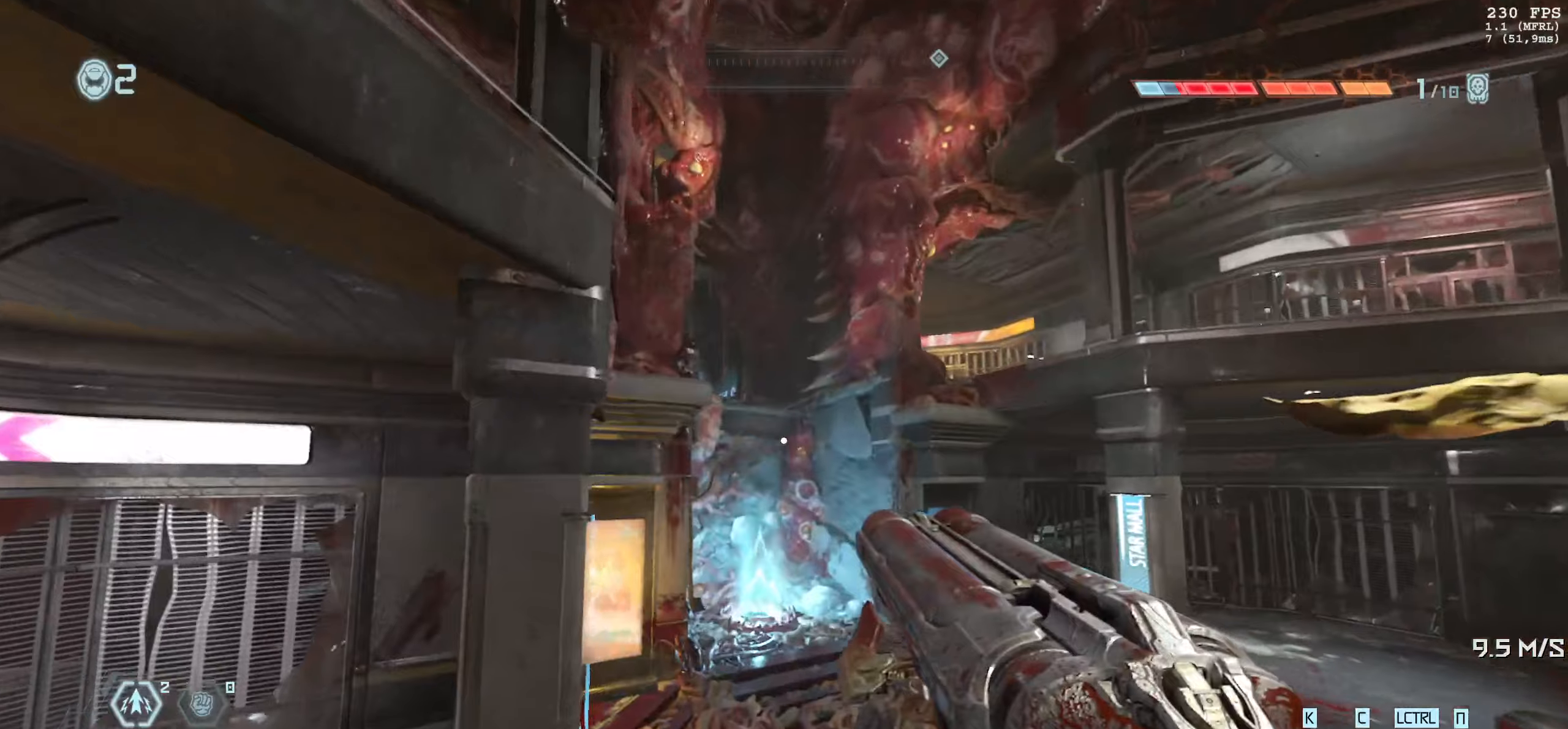
{"keys": ["w"], "mouse": [], "events": []}
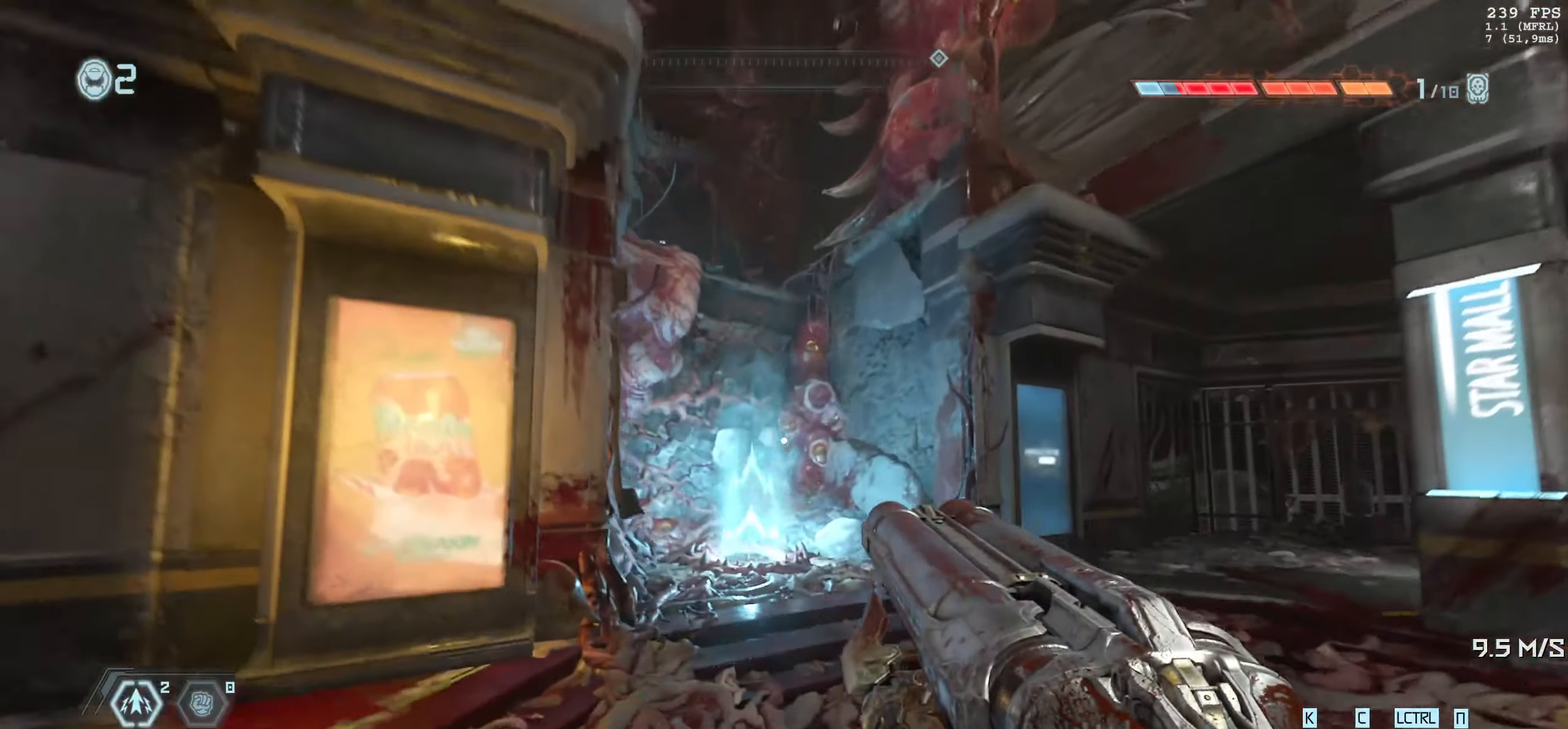
{"keys": ["w"], "mouse": [], "events": [[100, "shift", "down"], [234, "shift", "up"]]}
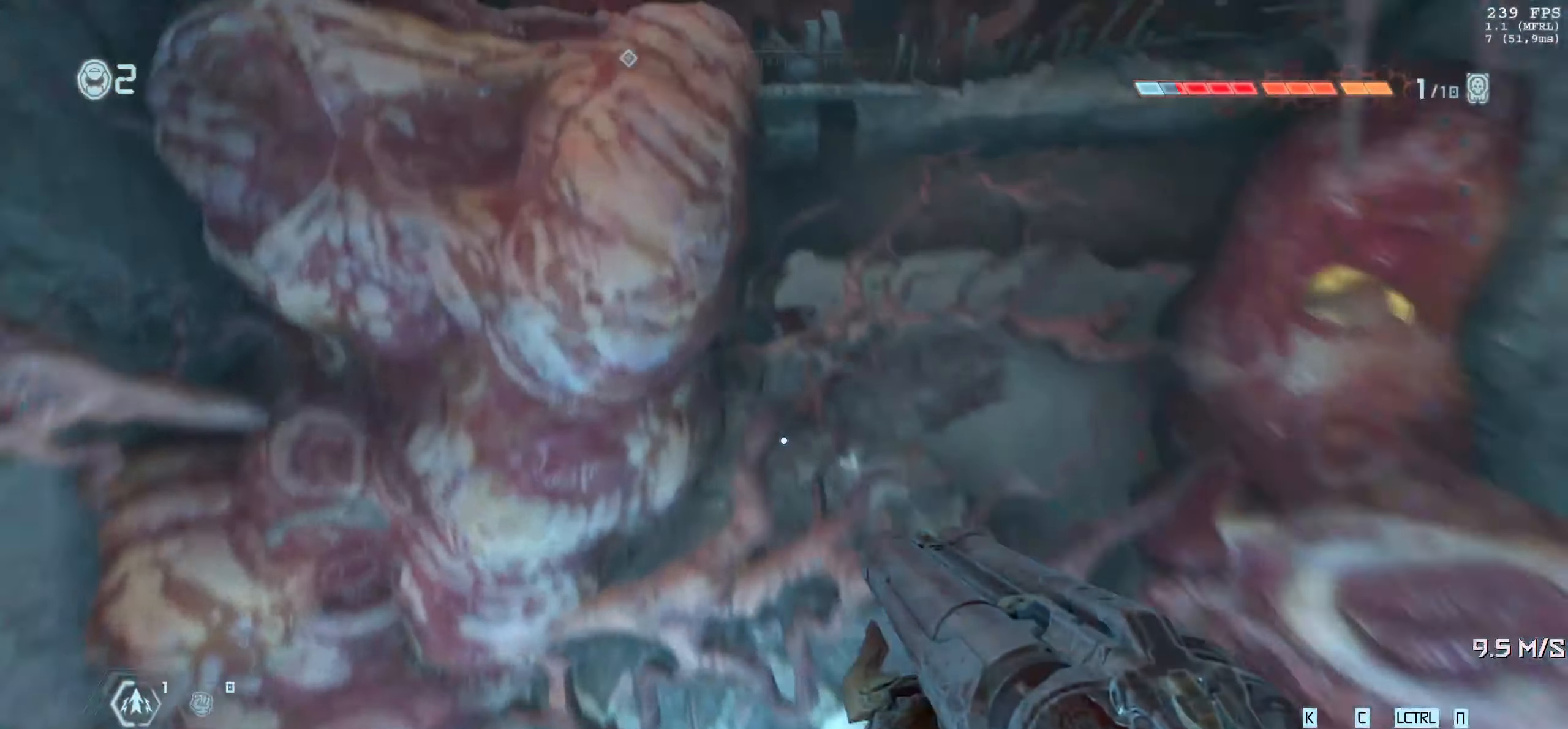
{"keys": [], "mouse": ["right"], "events": [[217, "1", "down"], [284, "1", "up"], [284, "w", "up"], [384, "mouse_right", "down"]]}
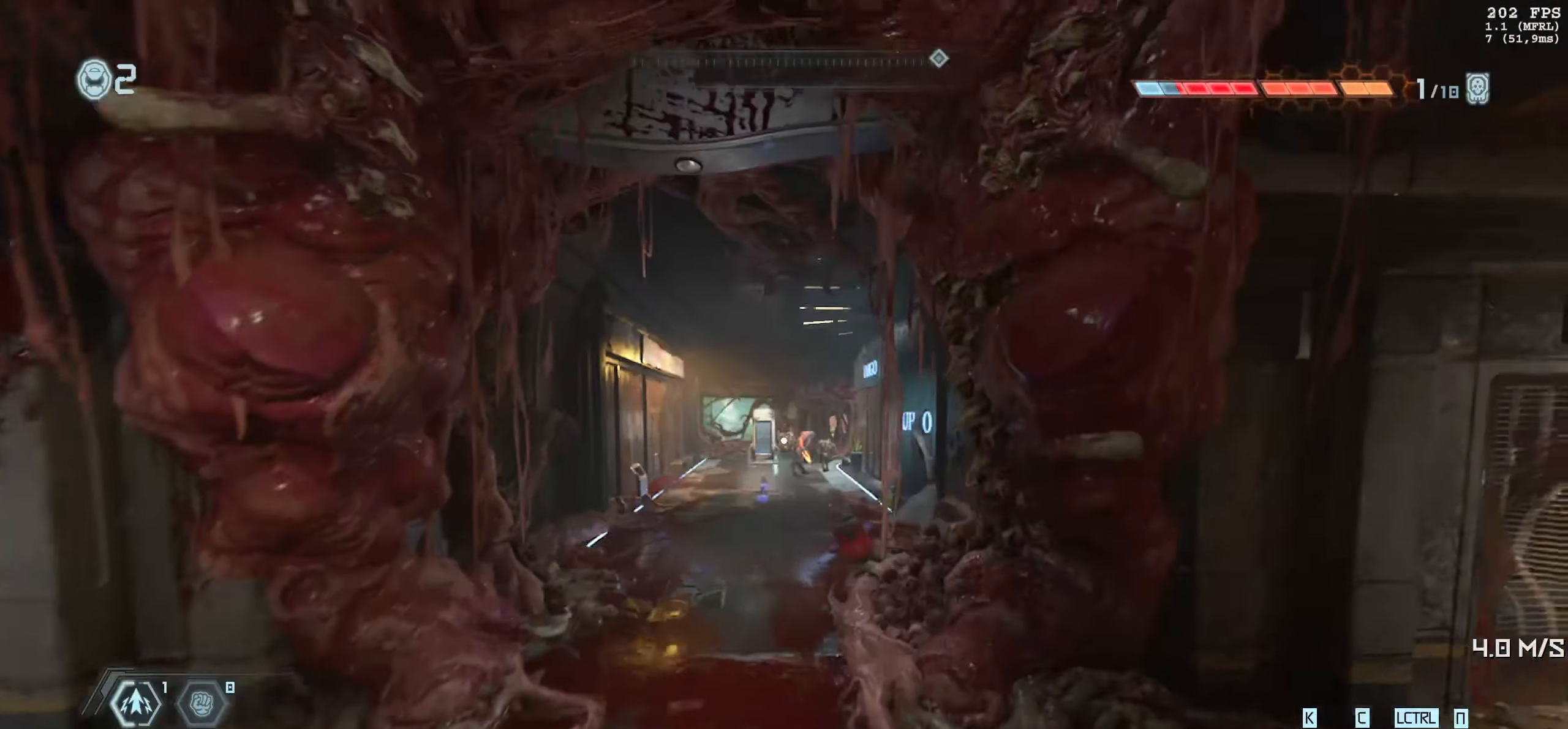
{"keys": [], "mouse": ["right"], "events": [[17, "s", "down"], [117, "s", "up"], [267, "a", "down"], [367, "a", "up"]]}
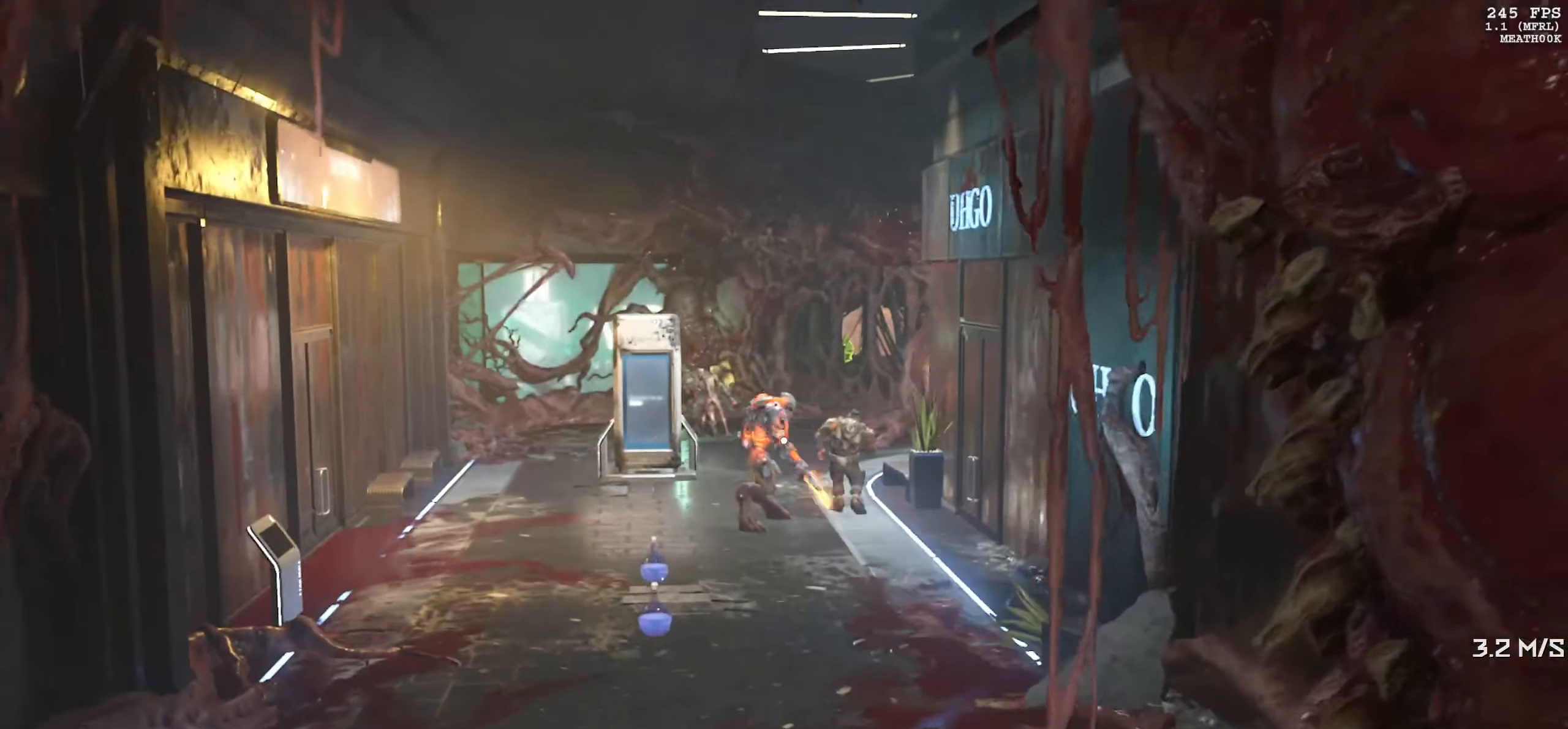
{"keys": [], "mouse": ["right"], "events": [[167, "w", "down"], [384, "2", "down"], [434, "2", "up"], [434, "w", "up"]]}
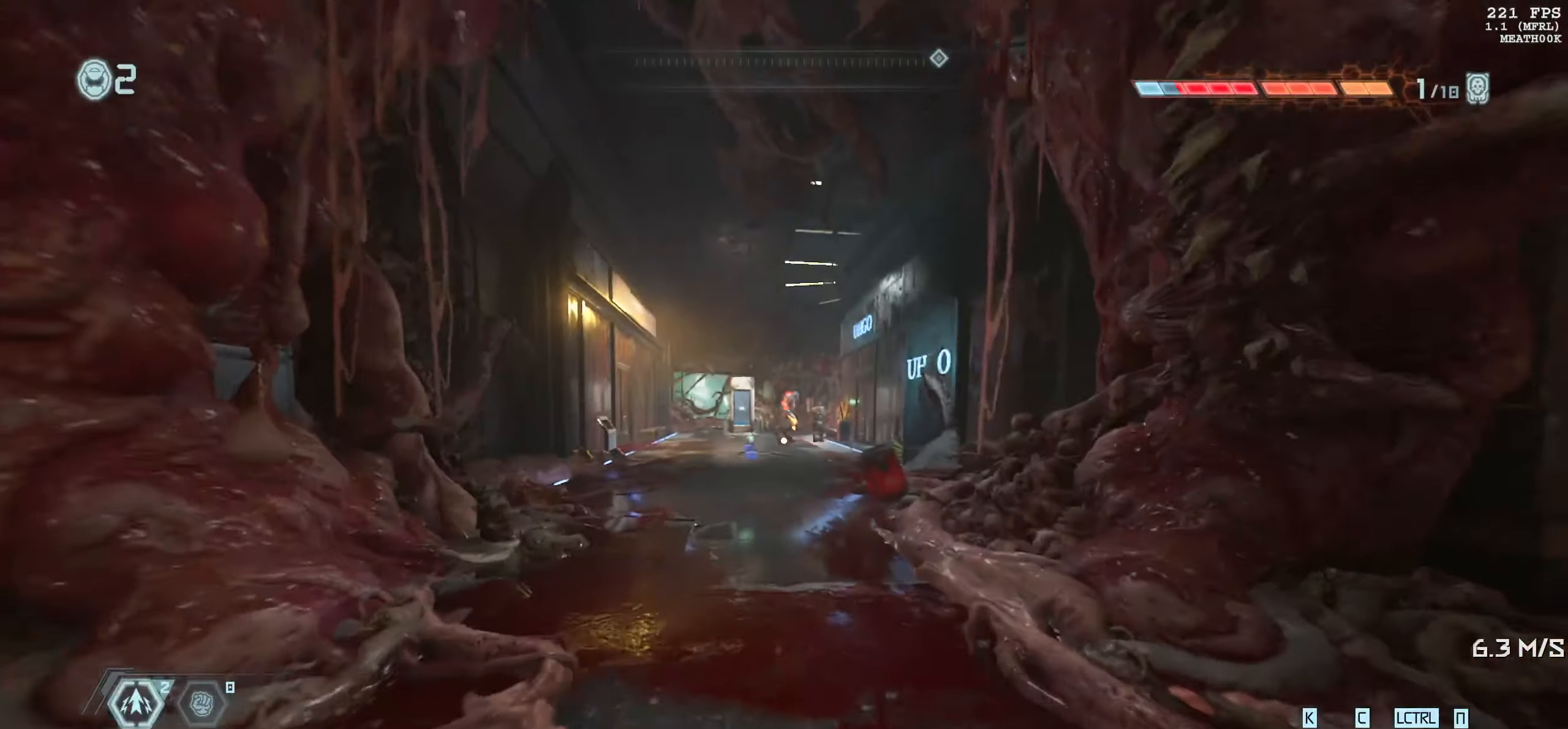
{"keys": [], "mouse": [], "events": [[150, "mouse_right", "up"]]}
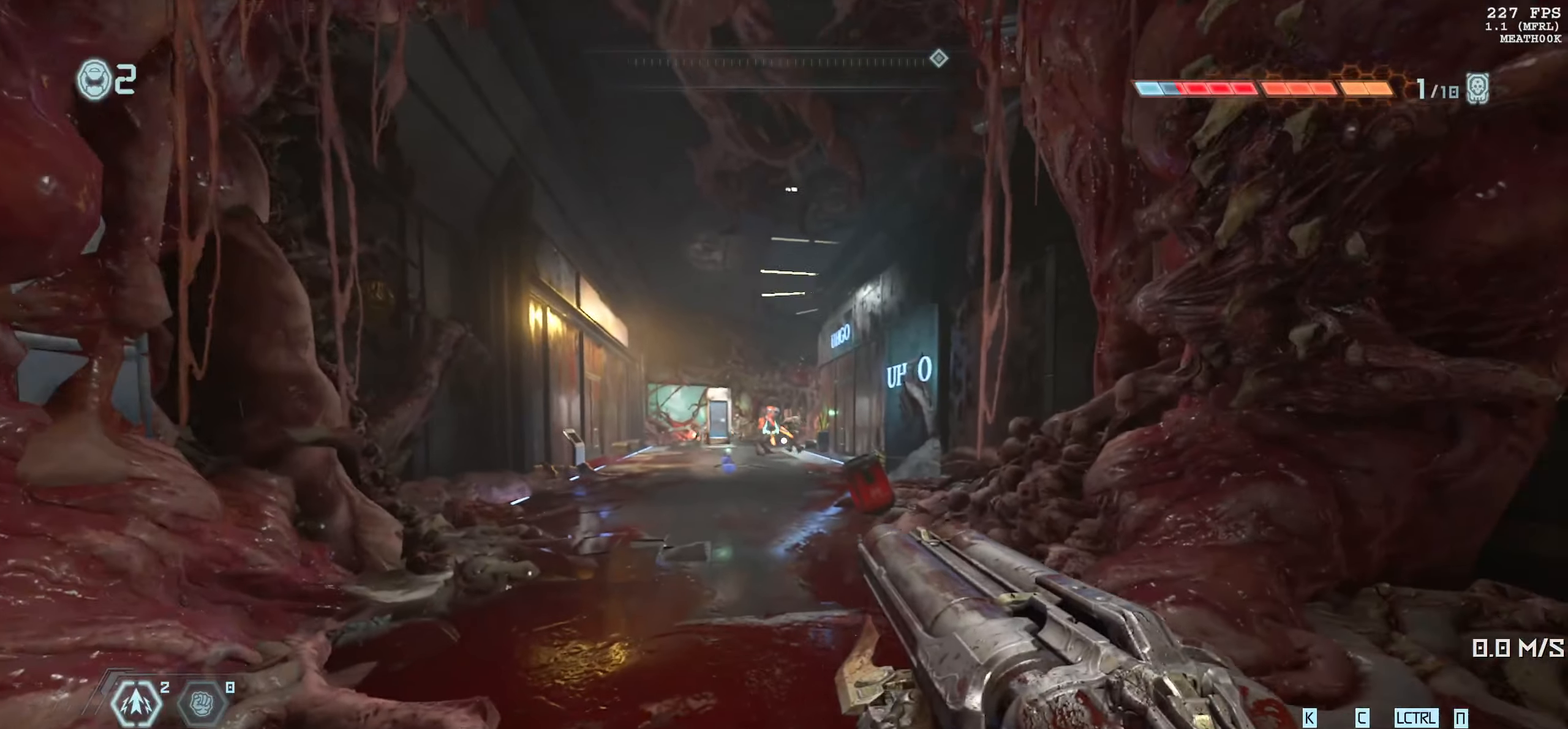
{"keys": ["a"], "mouse": [], "events": [[300, "a", "down"]]}
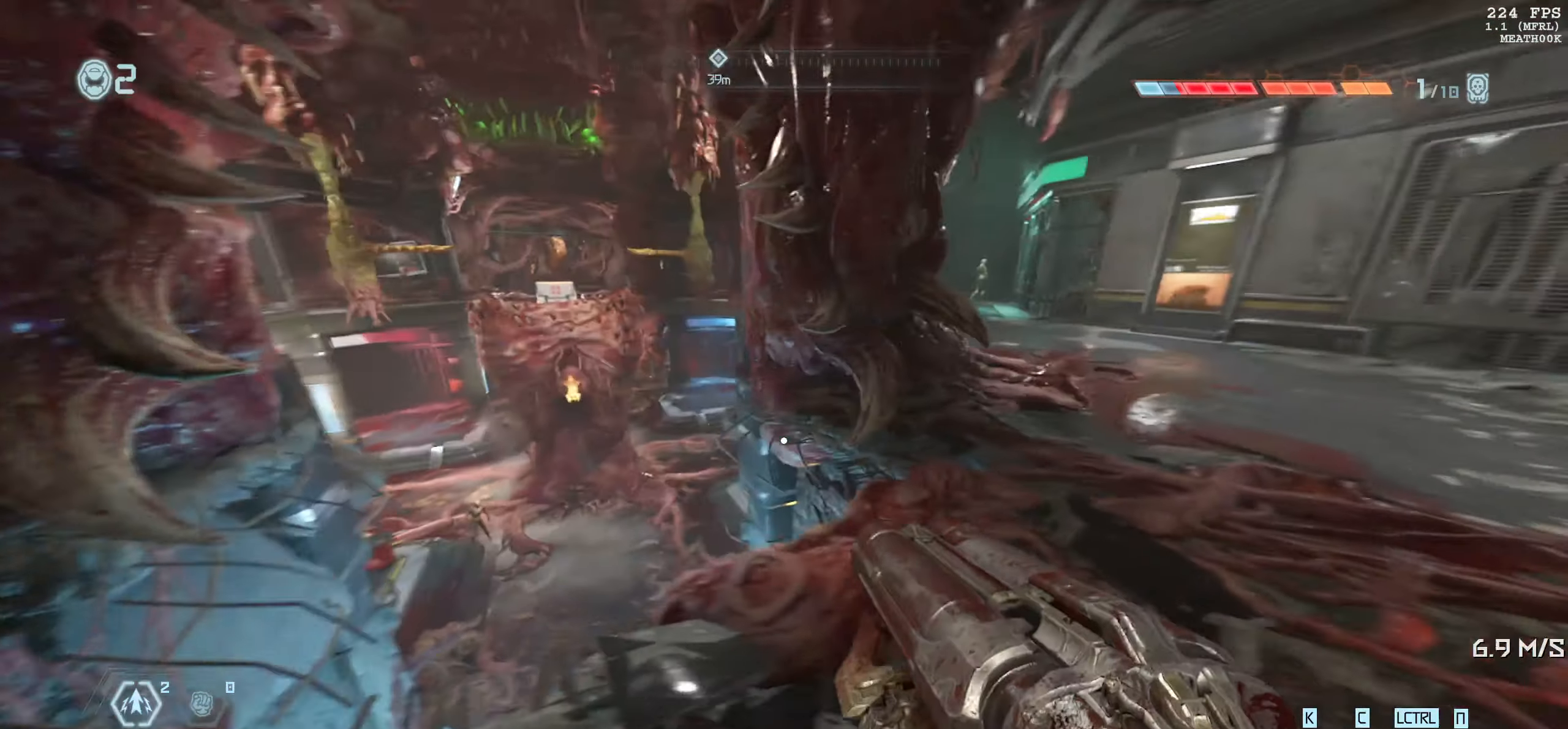
{"keys": ["shift", "w"], "mouse": [], "events": [[117, "w", "down"], [200, "a", "up"], [384, "shift", "down"]]}
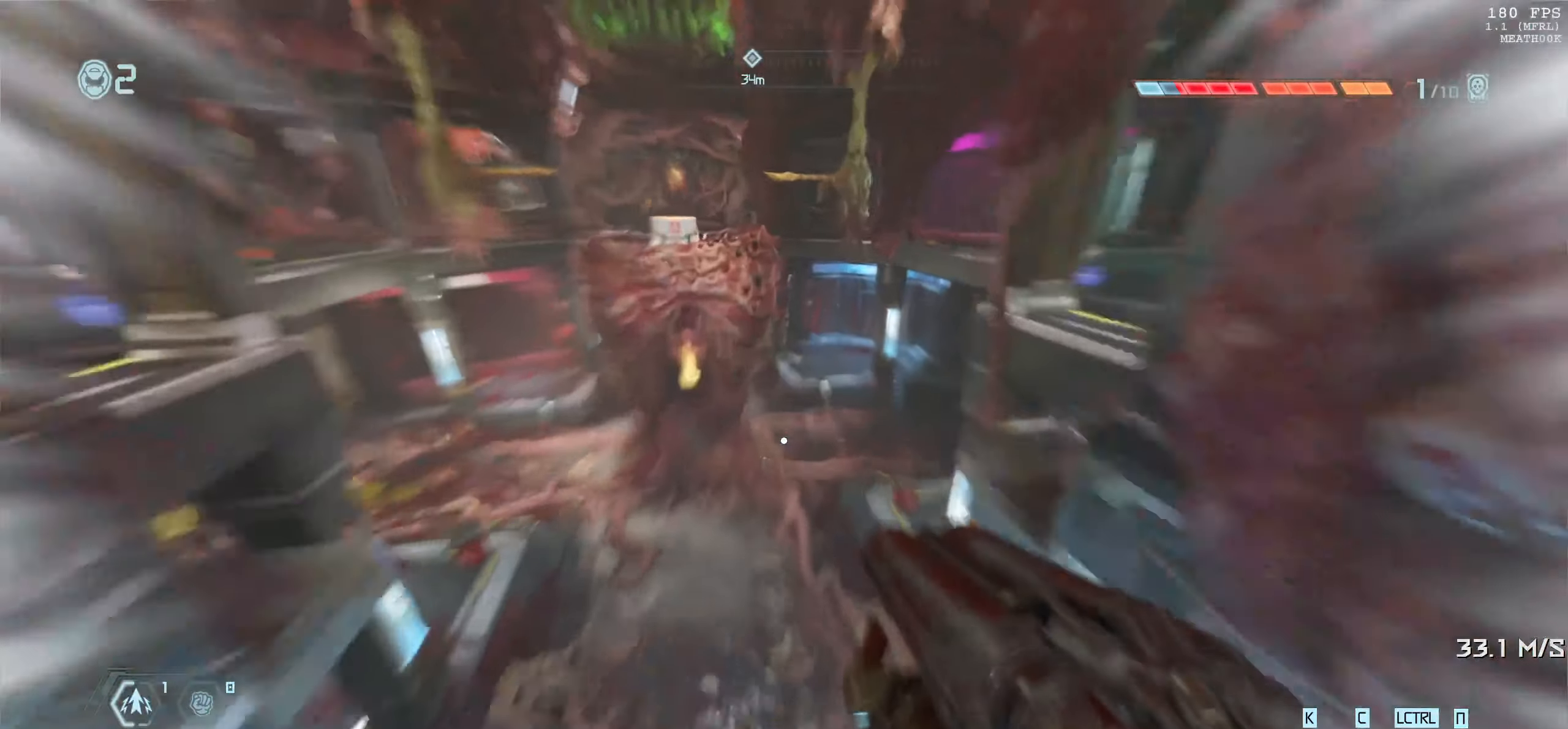
{"keys": ["w"], "mouse": [], "events": [[17, "shift", "up"]]}
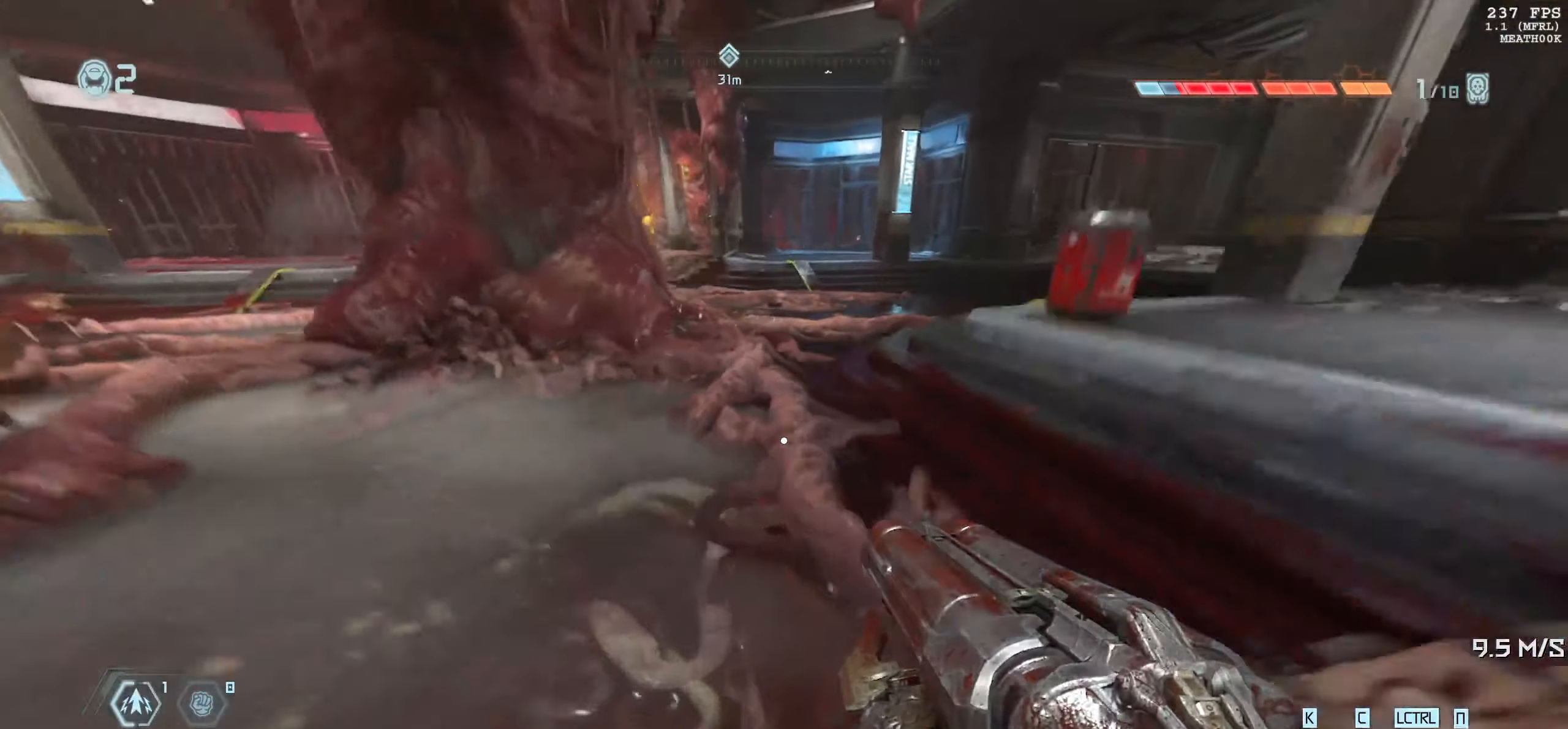
{"keys": ["a"], "mouse": [], "events": [[300, "a", "down"], [300, "w", "up"]]}
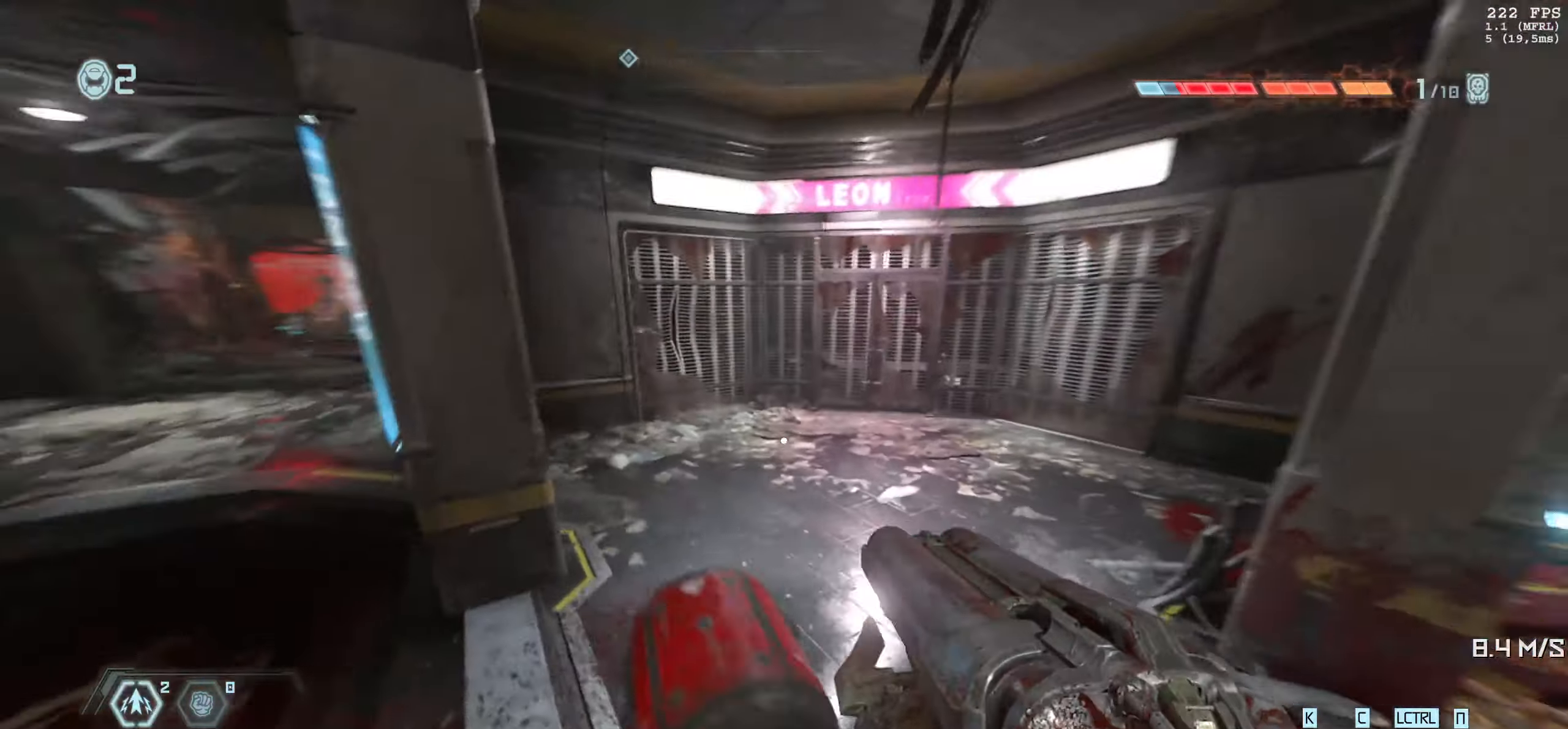
{"keys": ["w"], "mouse": [], "events": [[100, "s", "down"], [133, "a", "up"], [266, "s", "up"], [466, "w", "down"]]}
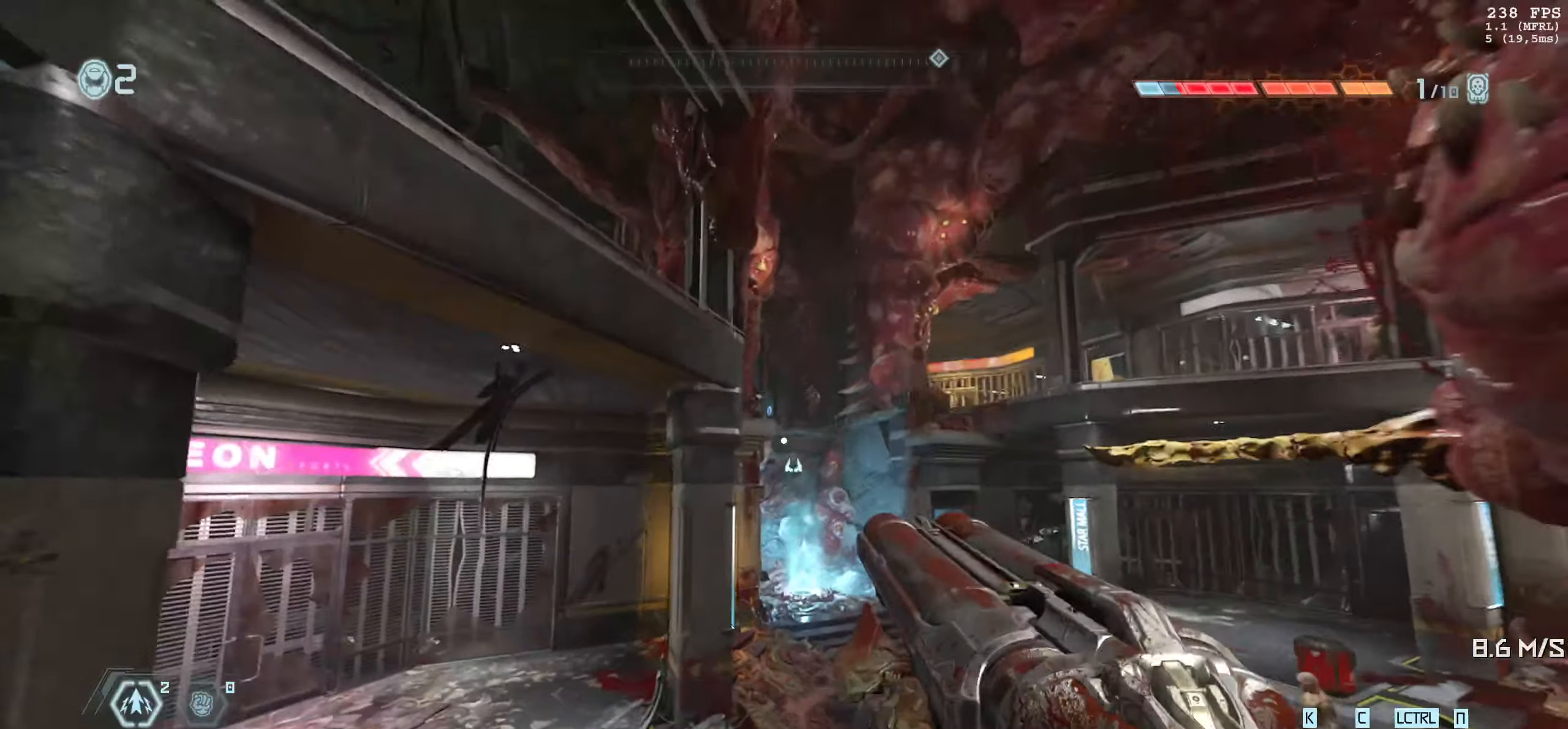
{"keys": ["w"], "mouse": [], "events": []}
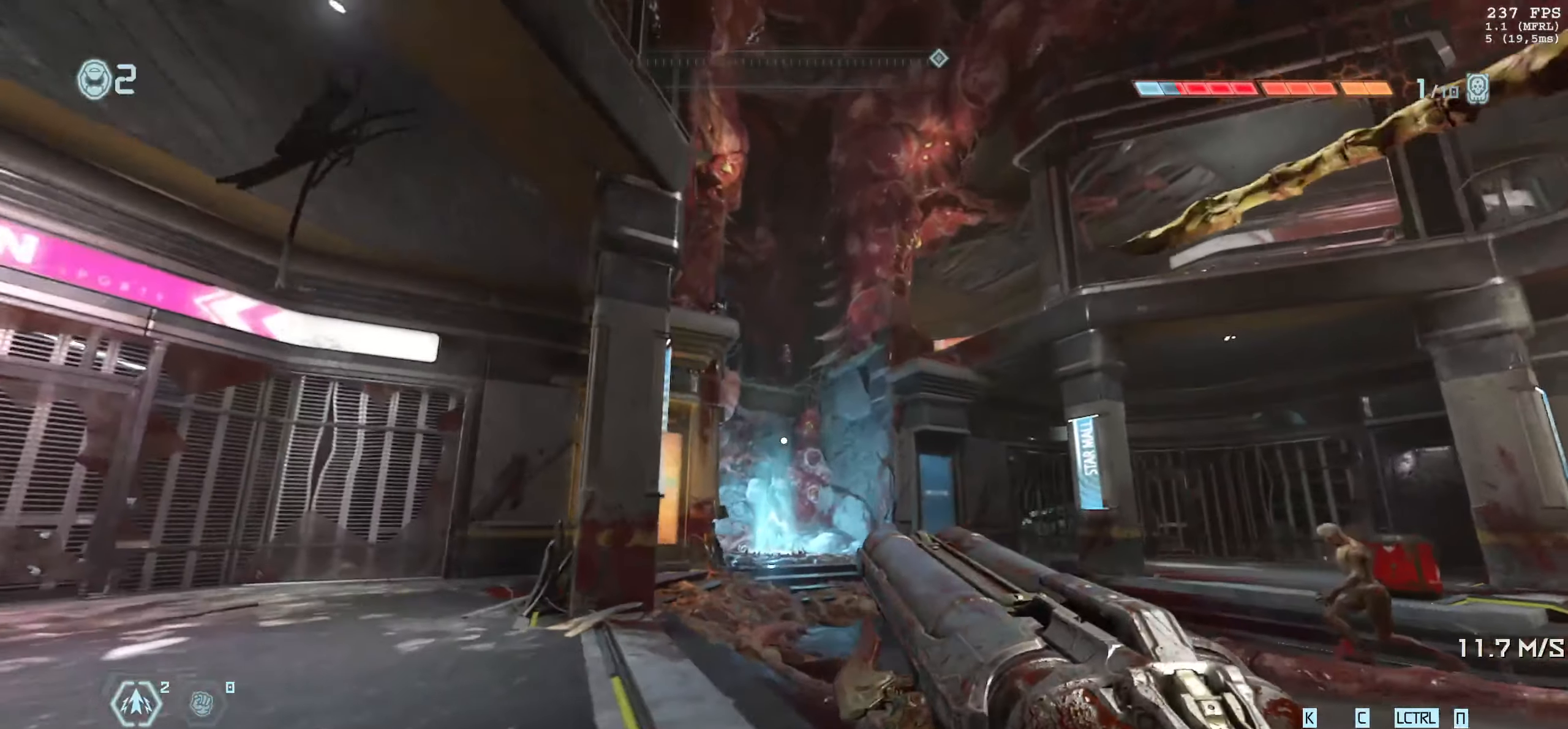
{"keys": ["w"], "mouse": [], "events": [[50, "w", "up"], [100, "d", "down"], [216, "d", "up"], [350, "d", "down"], [383, "w", "down"], [416, "d", "up"]]}
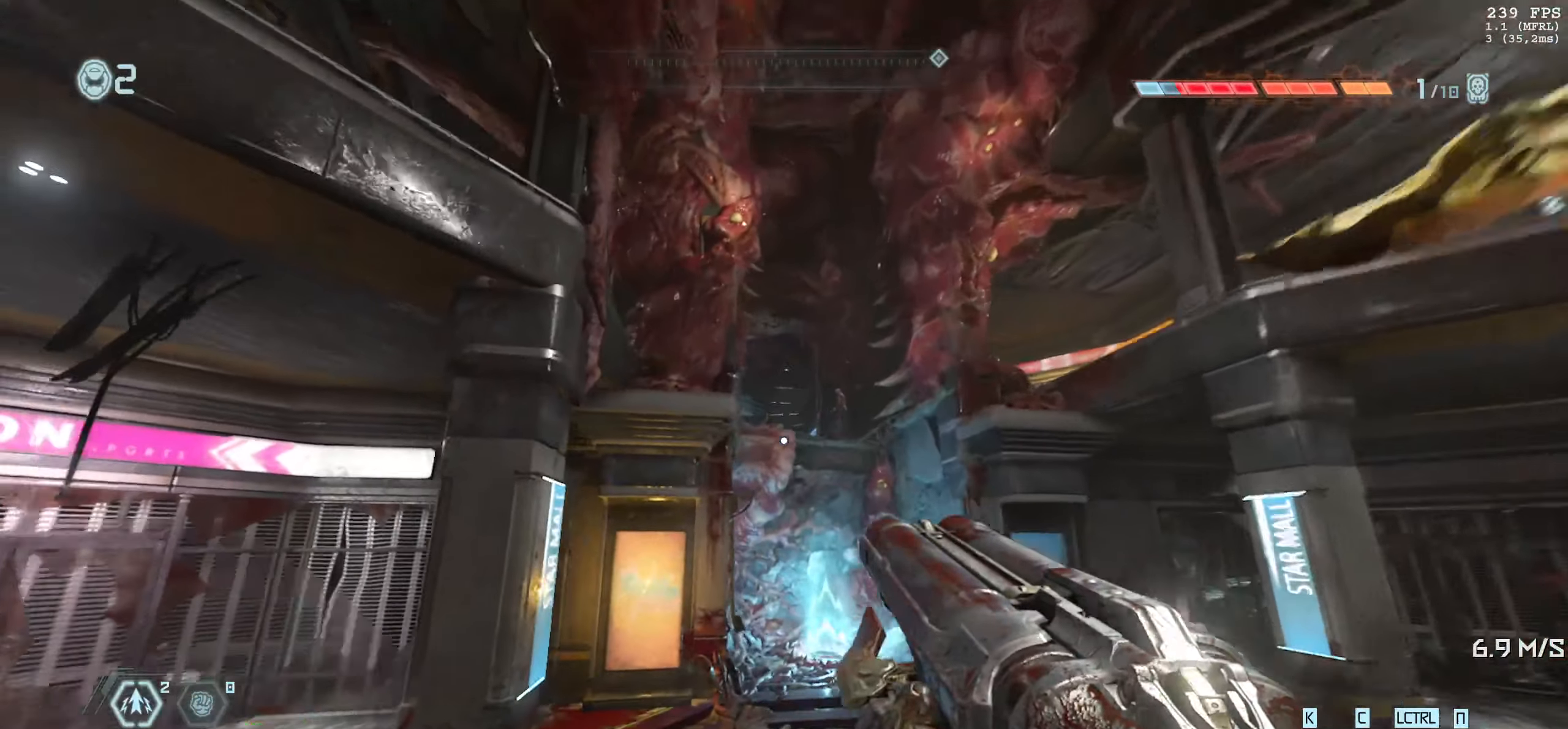
{"keys": ["s"], "mouse": [], "events": [[133, "w", "up"], [366, "s", "down"]]}
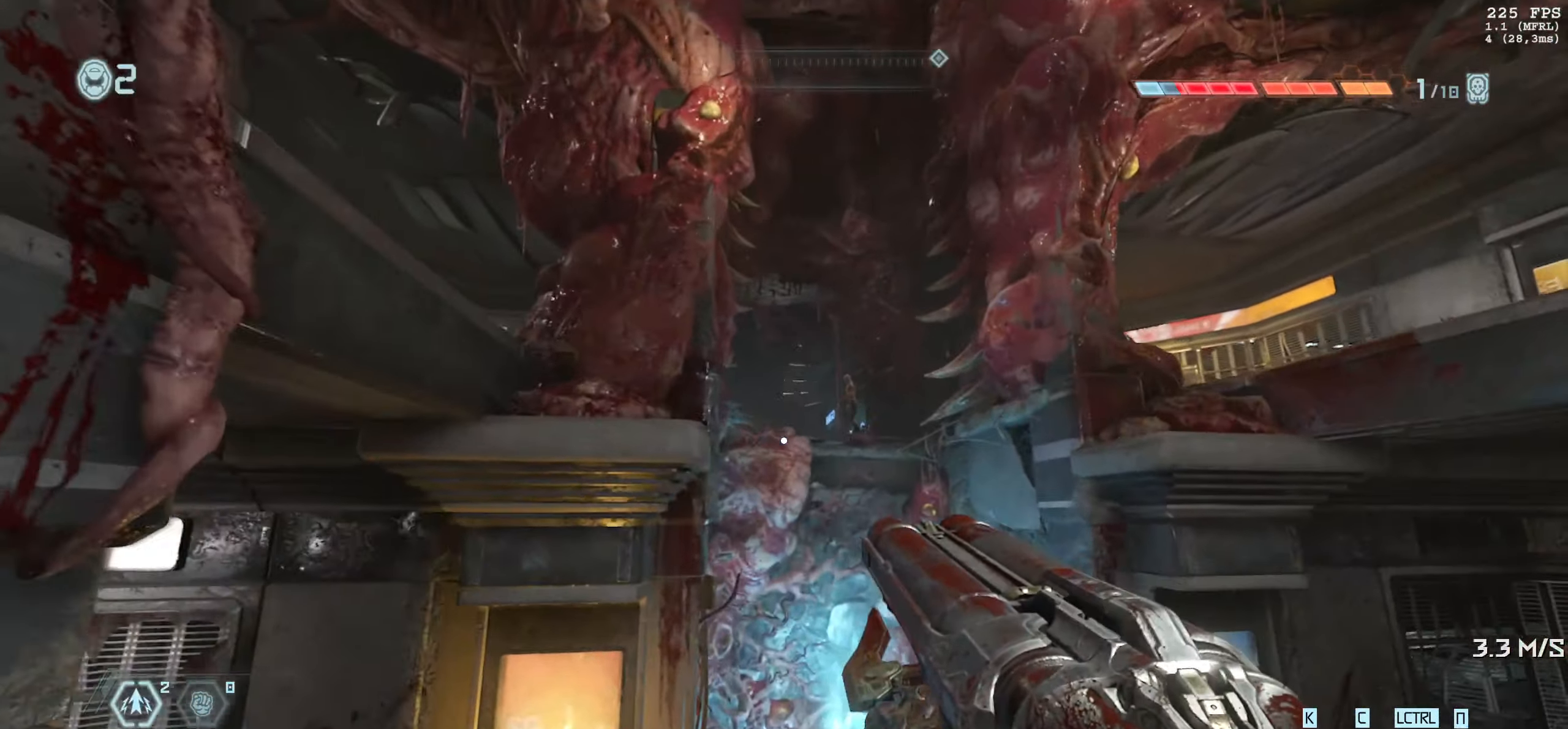
{"keys": ["w"], "mouse": [], "events": [[133, "s", "up"], [450, "w", "down"]]}
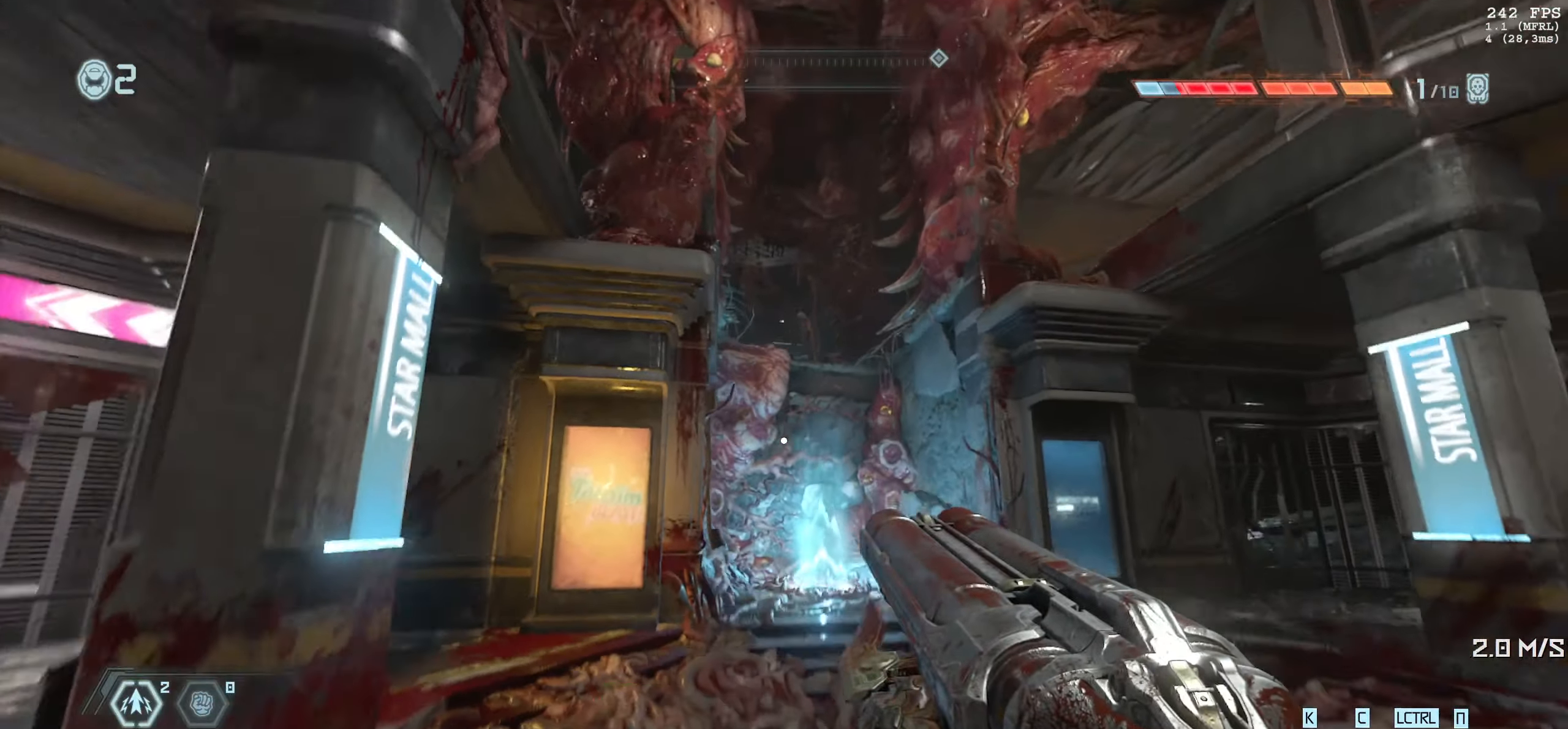
{"keys": [], "mouse": [], "events": [[350, "w", "up"]]}
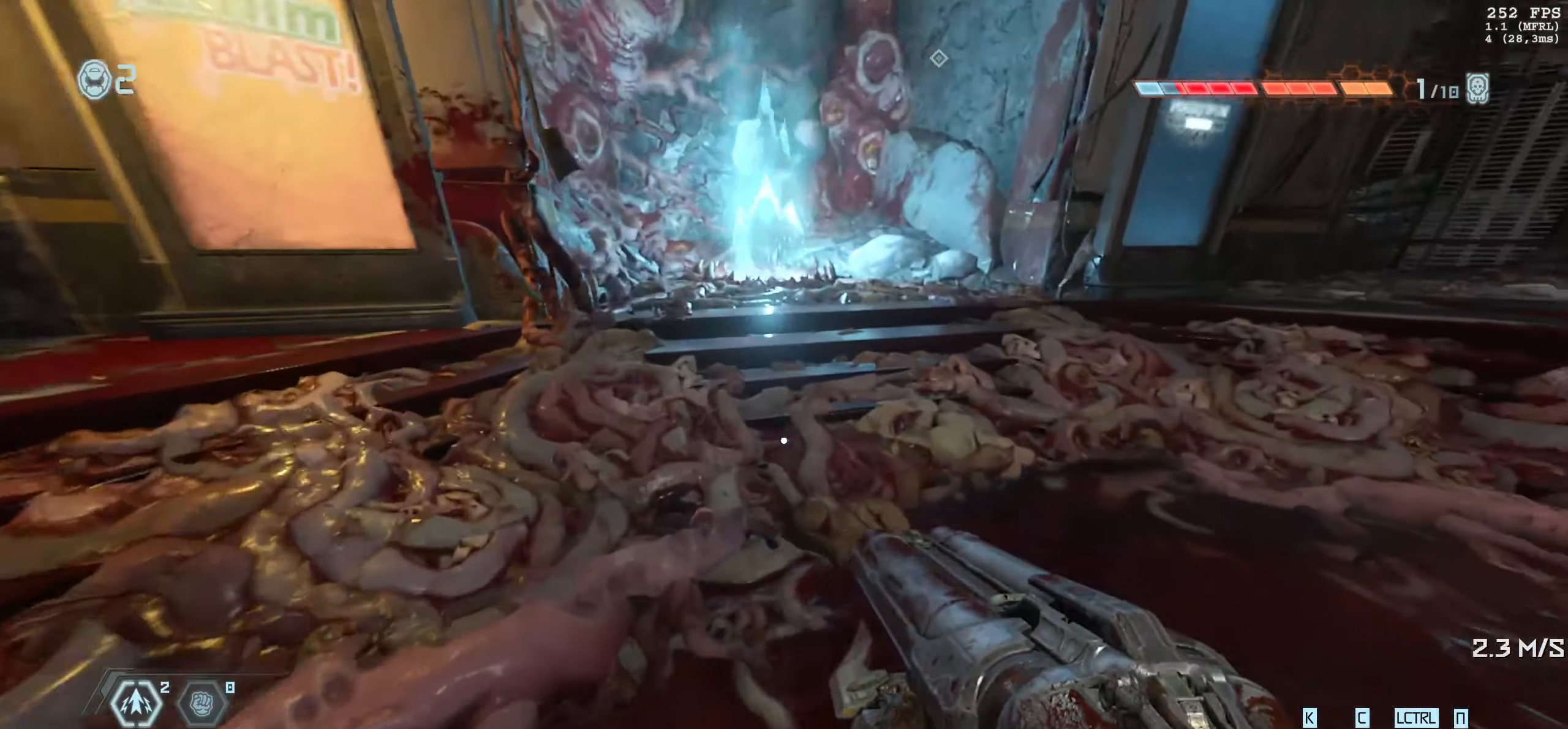
{"keys": ["a"], "mouse": [], "events": [[133, "s", "down"], [433, "s", "up"], [466, "a", "down"]]}
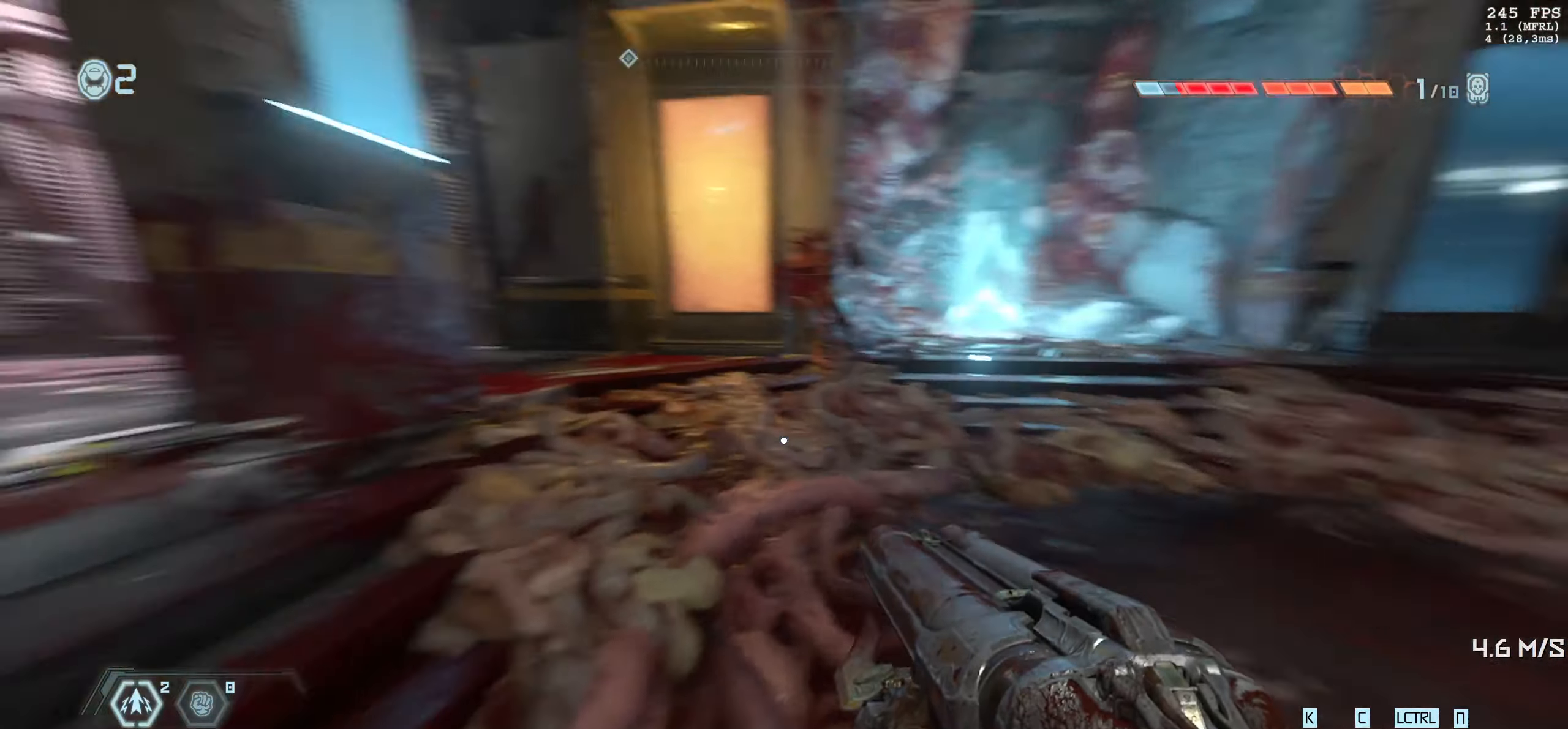
{"keys": ["shift", "w"], "mouse": [], "events": [[183, "a", "up"], [183, "w", "down"], [466, "shift", "down"]]}
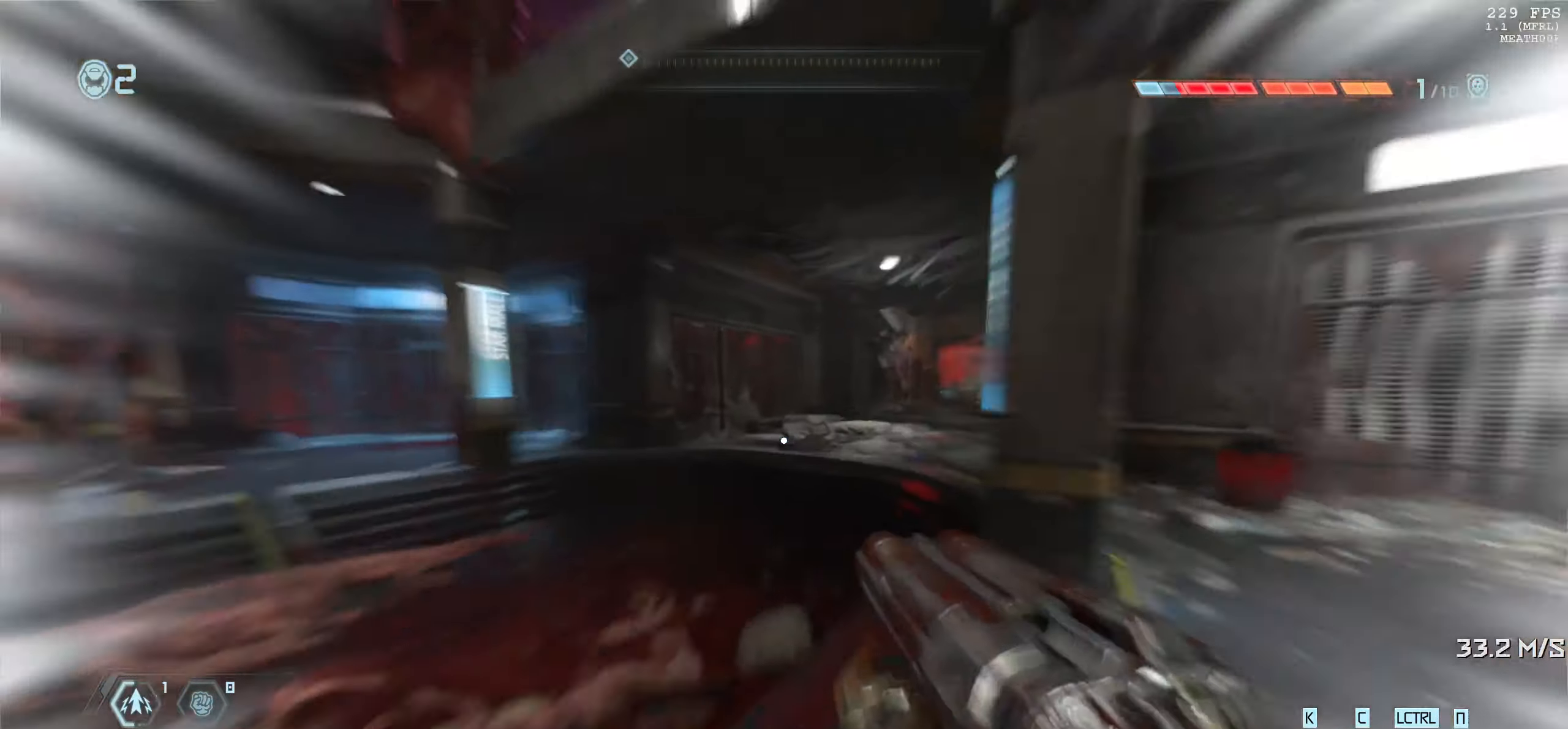
{"keys": ["w"], "mouse": ["right"], "events": [[83, "shift", "up"], [216, "shift", "down"], [350, "shift", "up"], [500, "mouse_right", "down"]]}
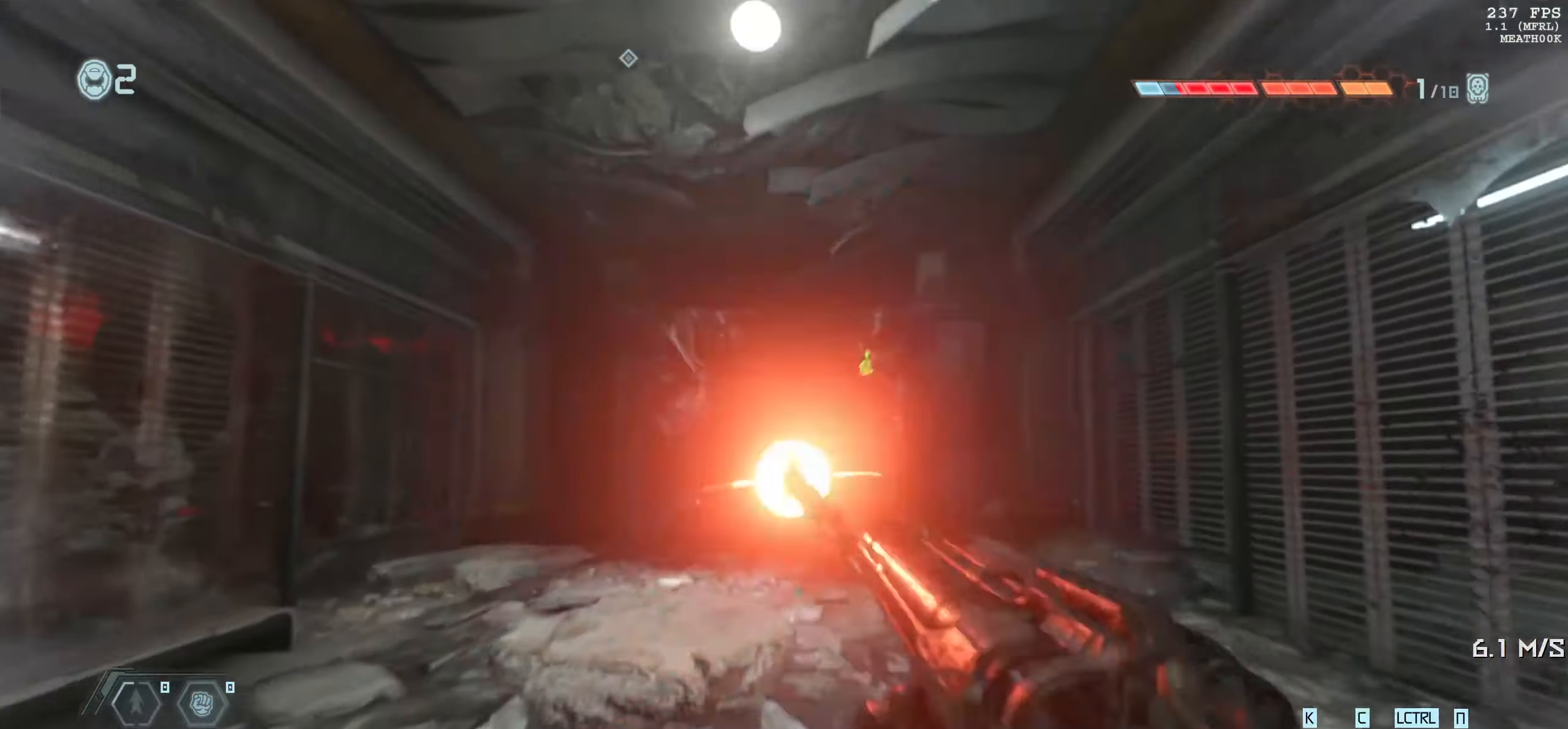
{"keys": ["d", "w"], "mouse": ["right"], "events": [[300, "r", "down"], [366, "r", "up"], [483, "d", "down"]]}
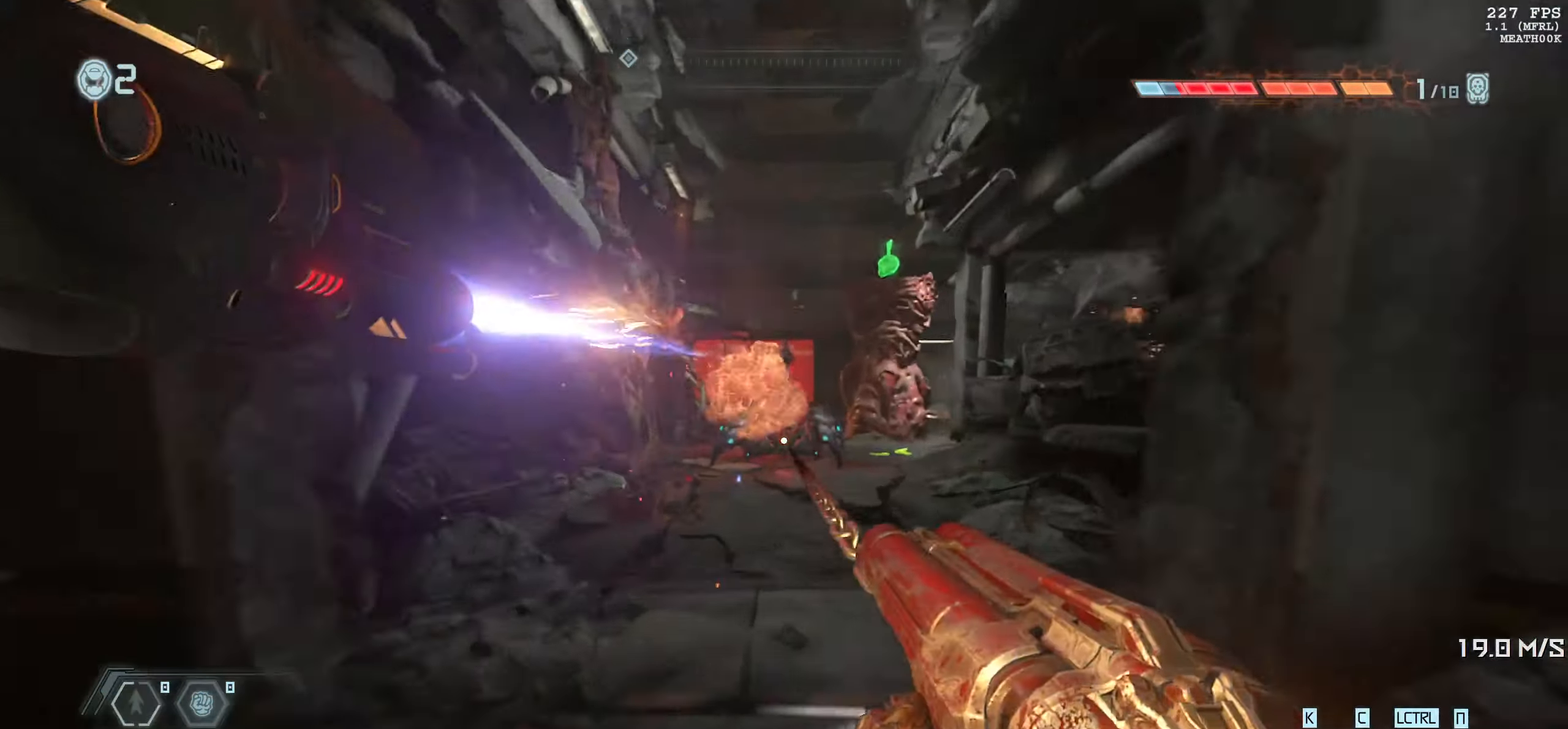
{"keys": ["w"], "mouse": ["left", "right"], "events": [[83, "d", "up"], [483, "mouse_left", "down"]]}
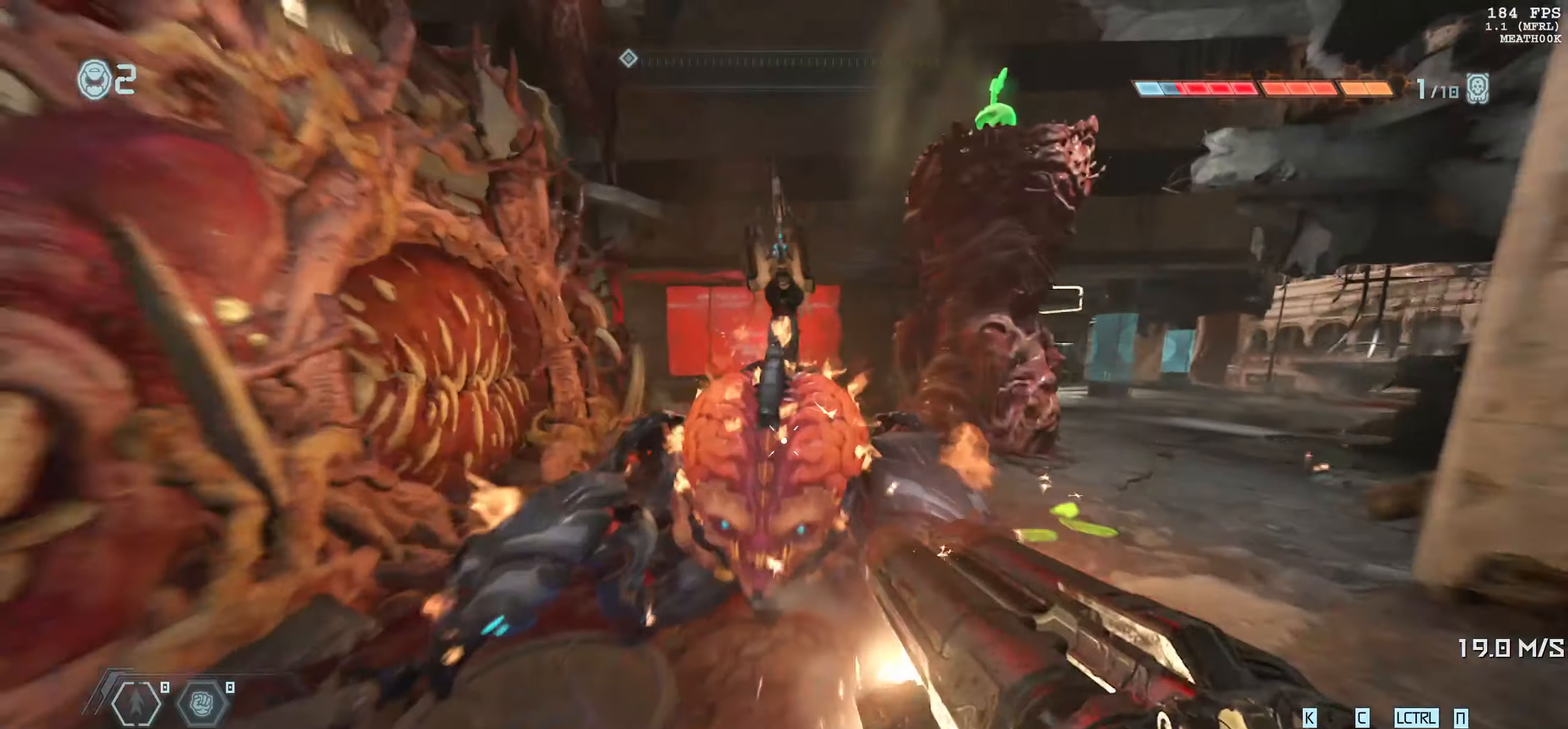
{"keys": ["w"], "mouse": [], "events": [[100, "1", "down"], [100, "mouse_left", "up"], [183, "1", "up"], [183, "mouse_right", "up"]]}